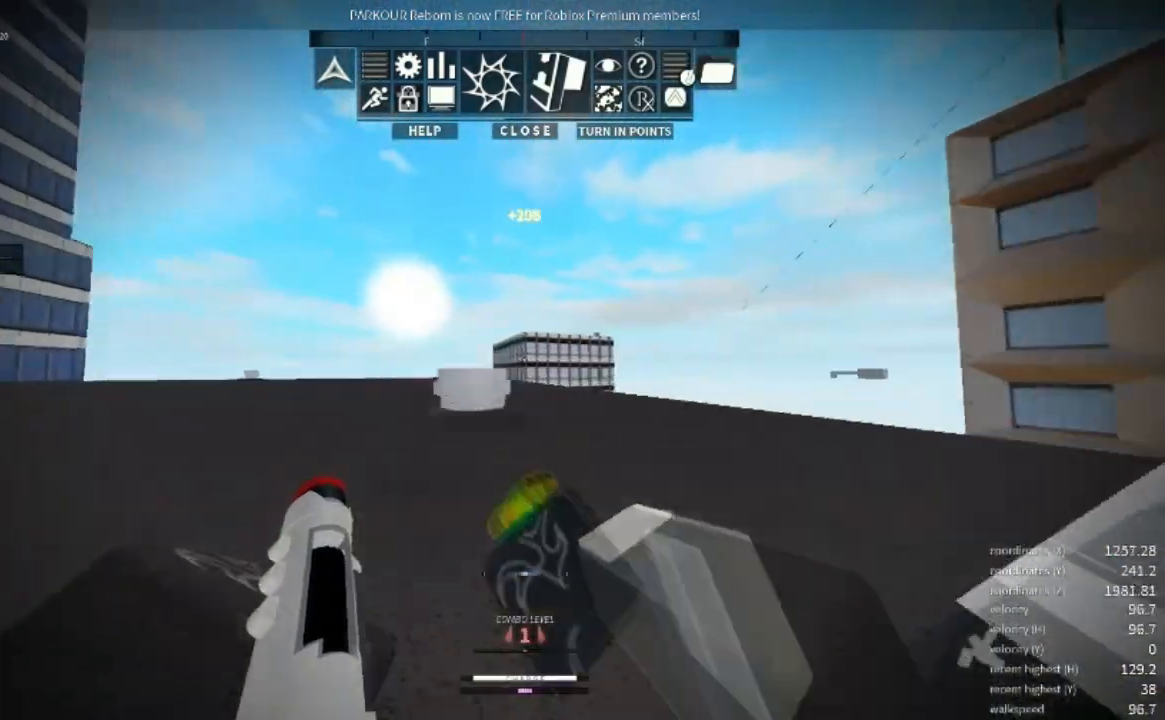
Gameplay with keyboard and mouse; each line is a JSON object with the keys and mouse buttons held at the frame after it. "events" lists presses ("down") and releases ("up") of "a", "c", "d", "e", "r", "s", "shift", "space", "w" and "mouse_right" between this image and that frame as [ms after this image, input, new state], when the widget could be followed in between. "mouse_right" = the "right" button of the "mouse" list. No other keys are recorded. Mouse movement is not recorded.
{"keys": ["a", "w"], "mouse": [], "events": [[233, "space", "down"], [333, "d", "up"], [367, "shift", "up"], [367, "space", "up"], [467, "a", "down"]]}
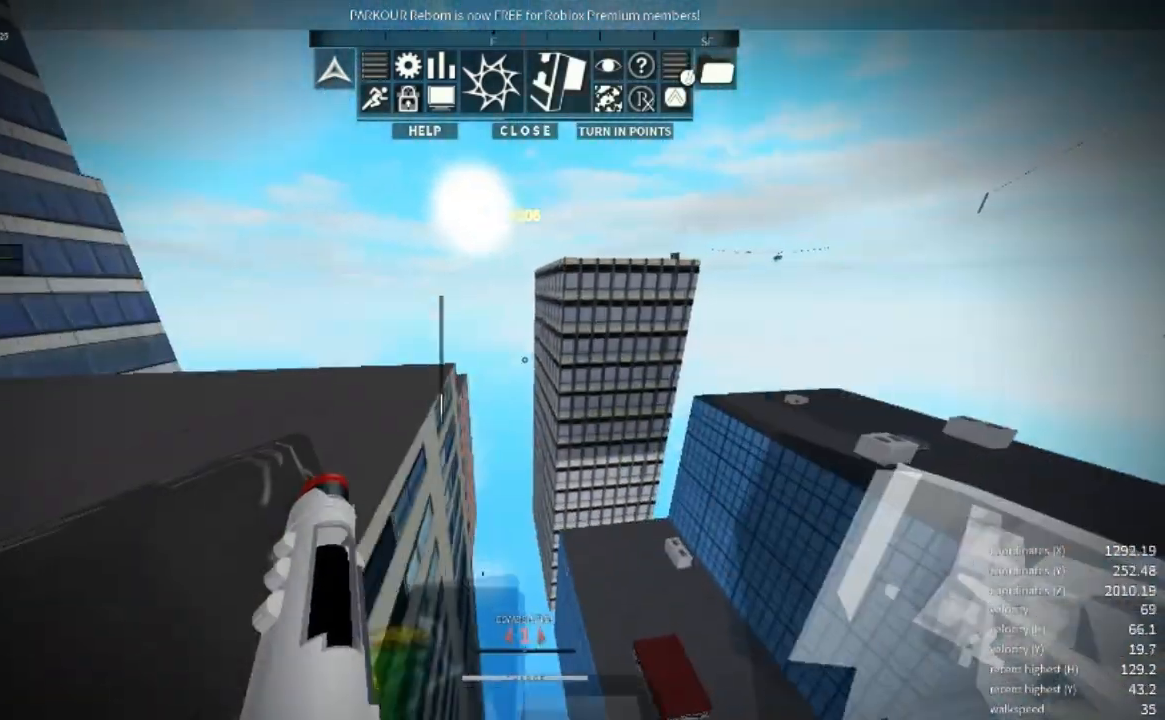
{"keys": ["a", "w"], "mouse": [], "events": []}
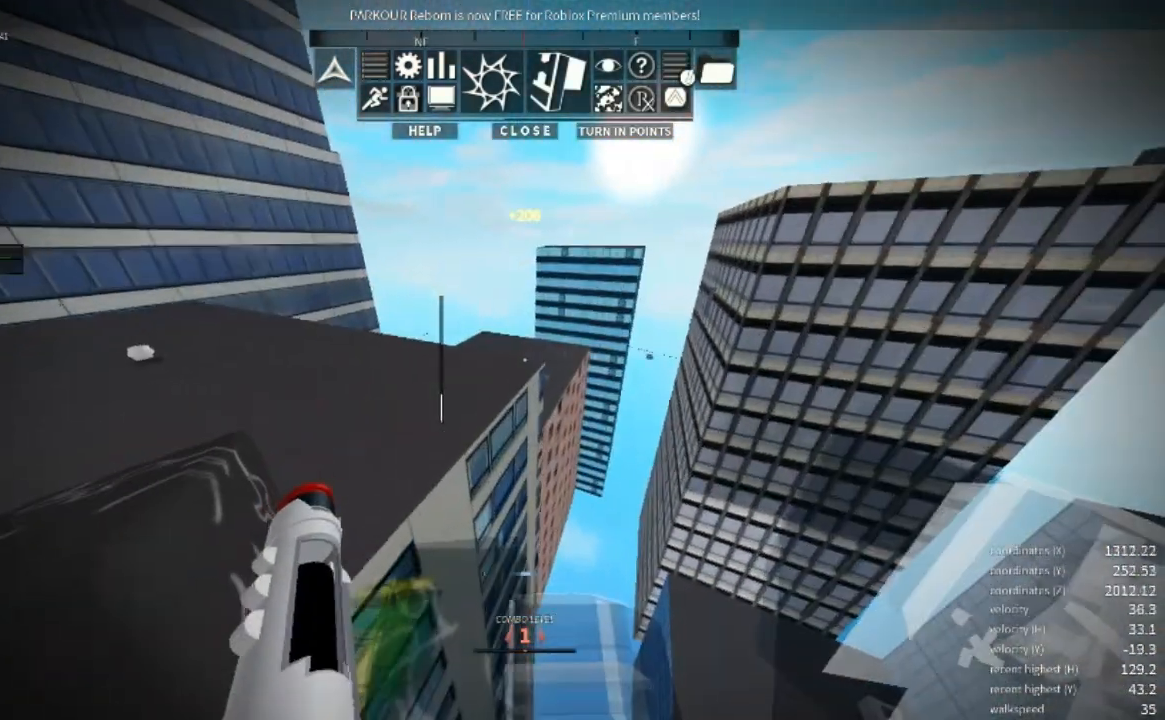
{"keys": ["a"], "mouse": [], "events": [[300, "w", "up"]]}
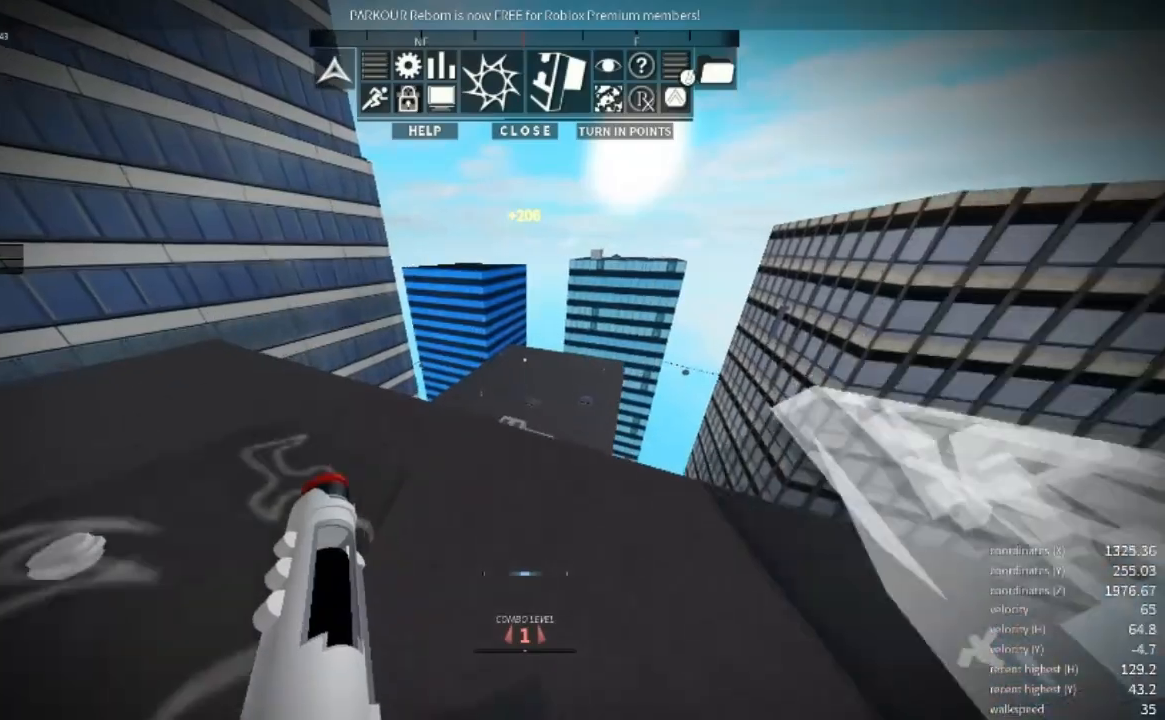
{"keys": ["shift", "w"], "mouse": [], "events": [[33, "w", "down"], [133, "a", "up"], [500, "shift", "down"]]}
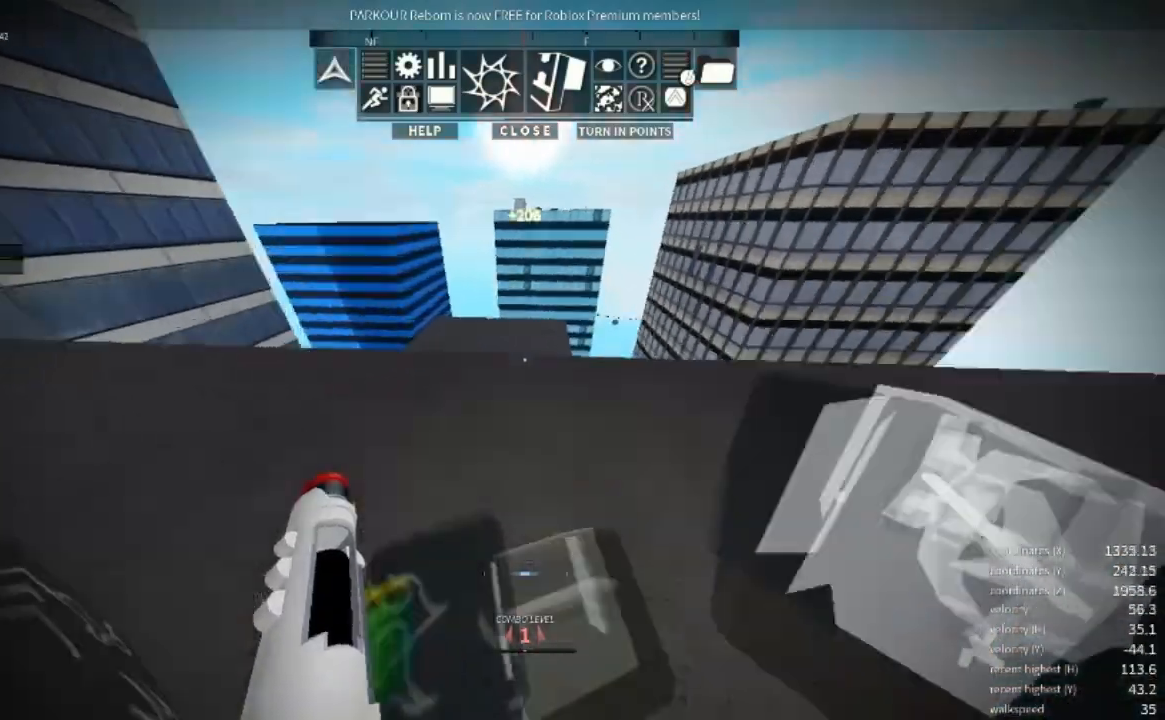
{"keys": ["w"], "mouse": [], "events": [[433, "shift", "up"], [467, "space", "down"], [500, "space", "up"]]}
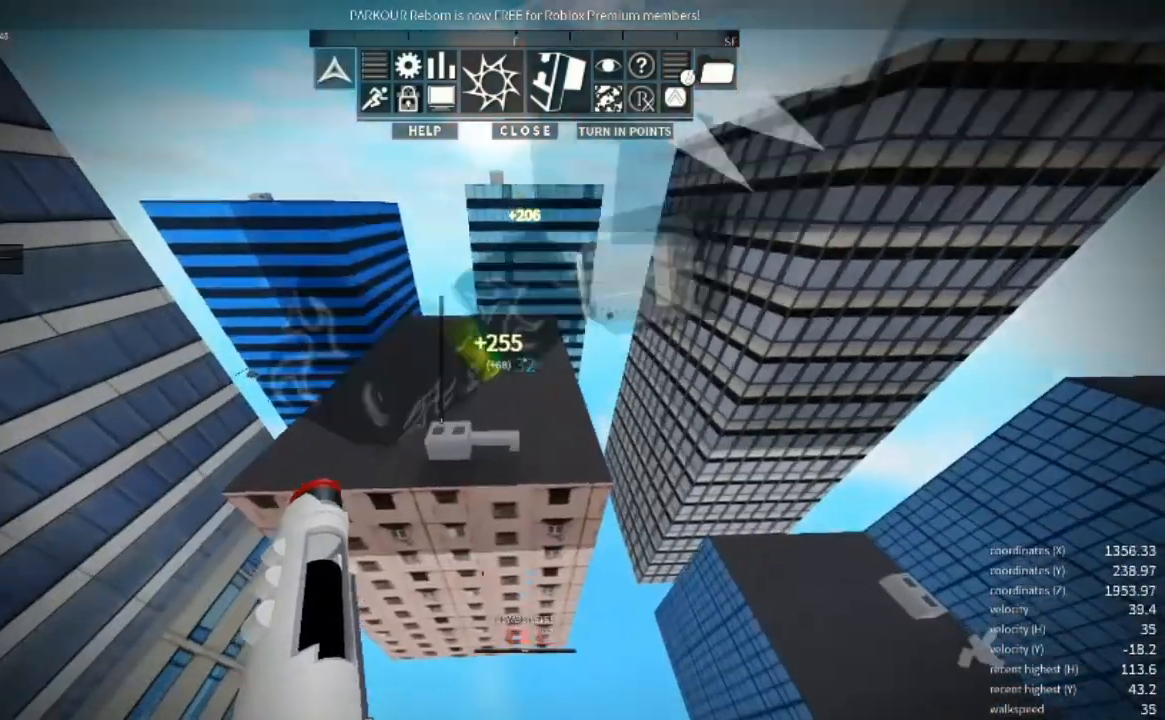
{"keys": ["w"], "mouse": [], "events": [[333, "a", "down"], [400, "a", "up"]]}
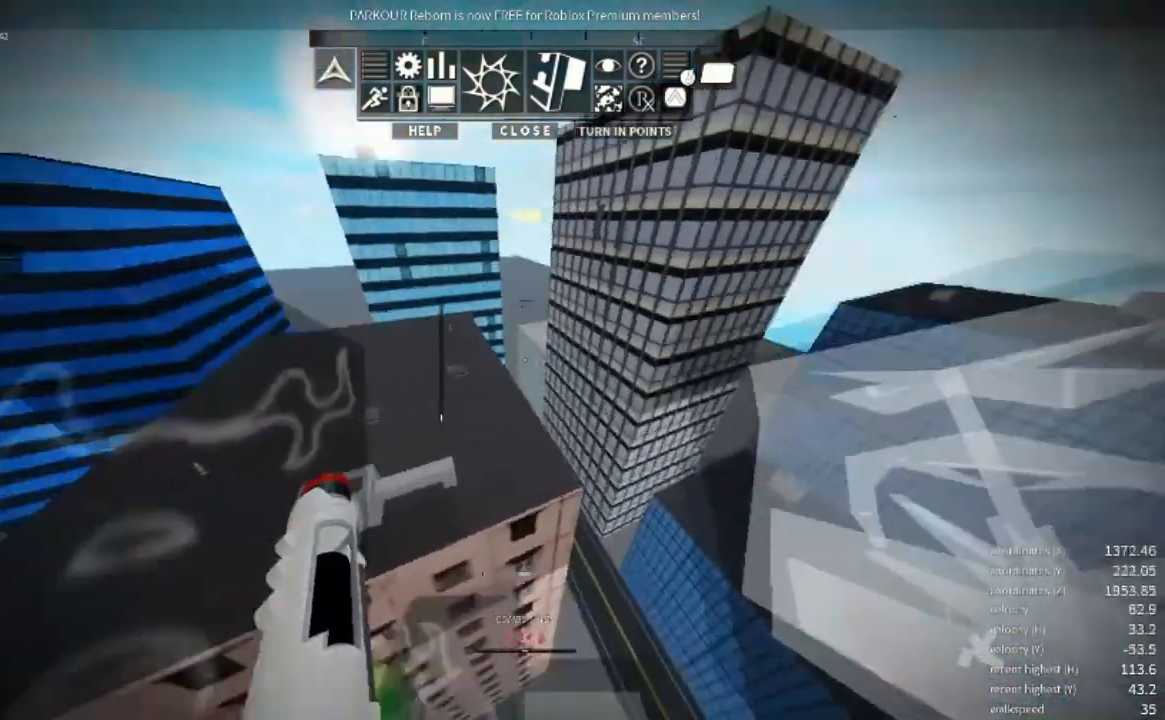
{"keys": ["w"], "mouse": [], "events": []}
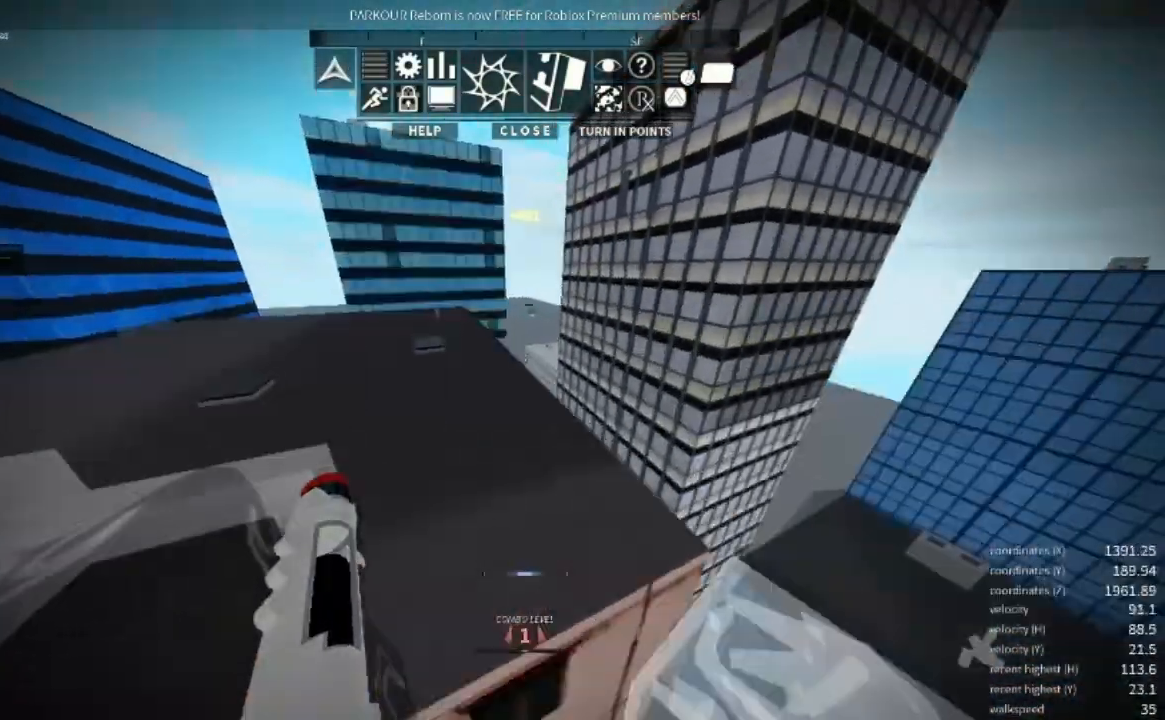
{"keys": ["w"], "mouse": [], "events": []}
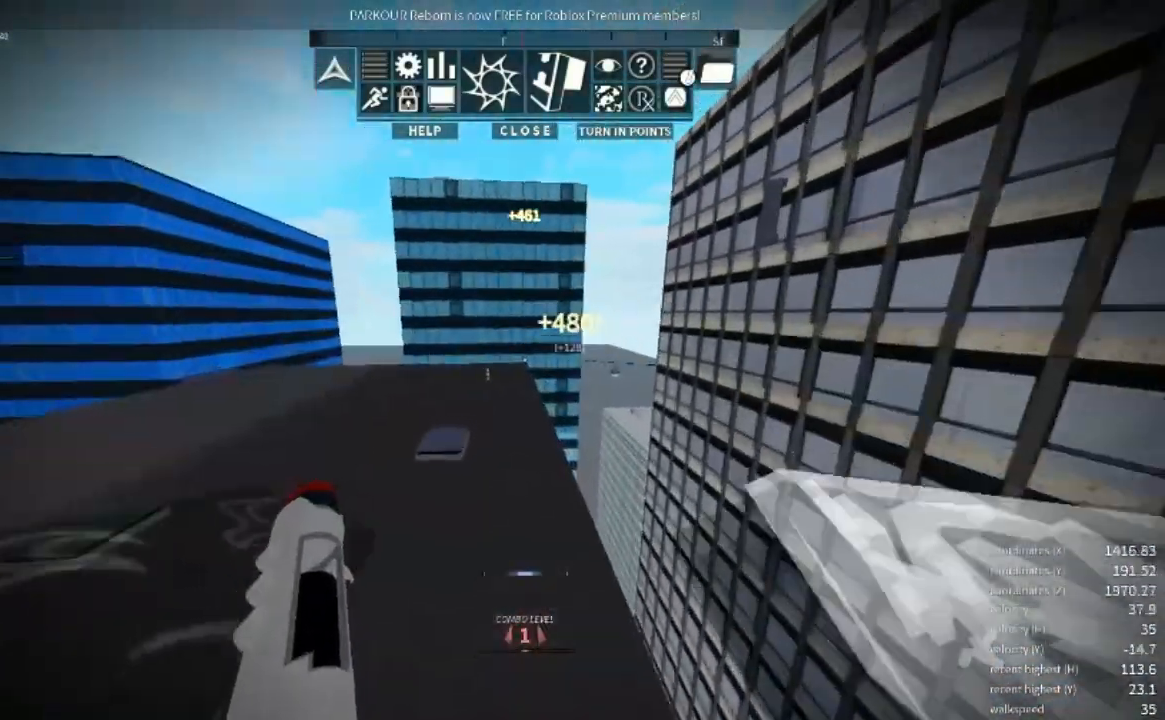
{"keys": ["shift", "w"], "mouse": [], "events": [[367, "shift", "down"]]}
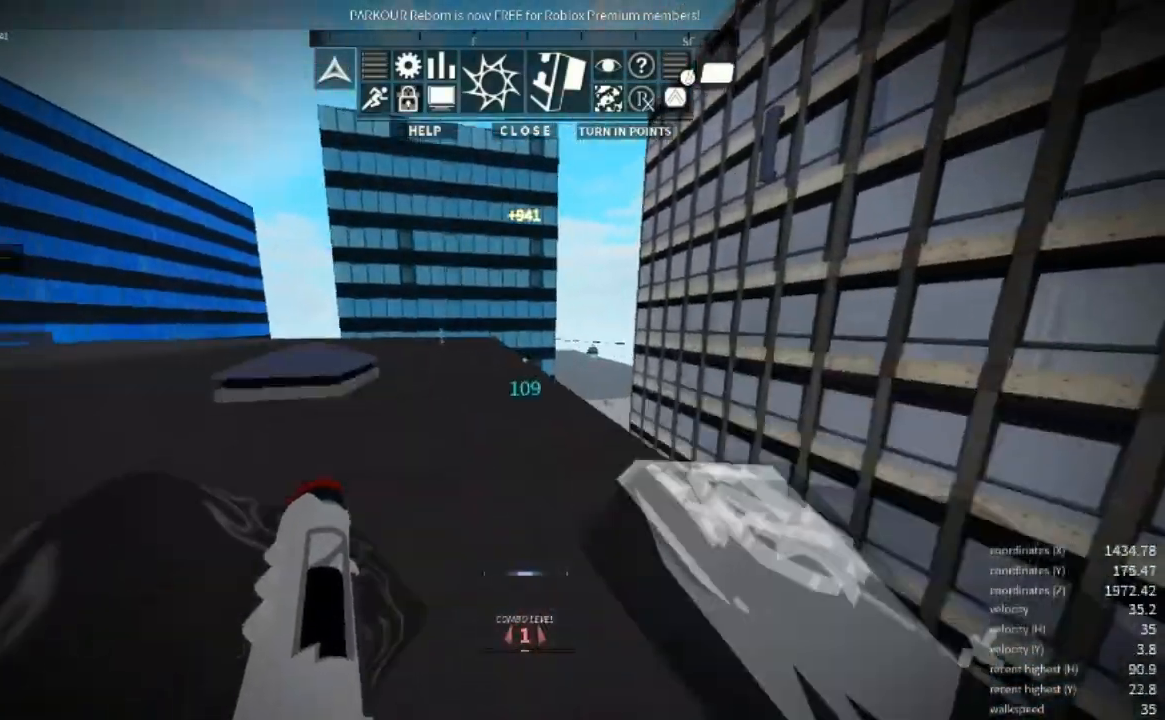
{"keys": ["space", "w"], "mouse": [], "events": [[233, "shift", "up"], [500, "space", "down"]]}
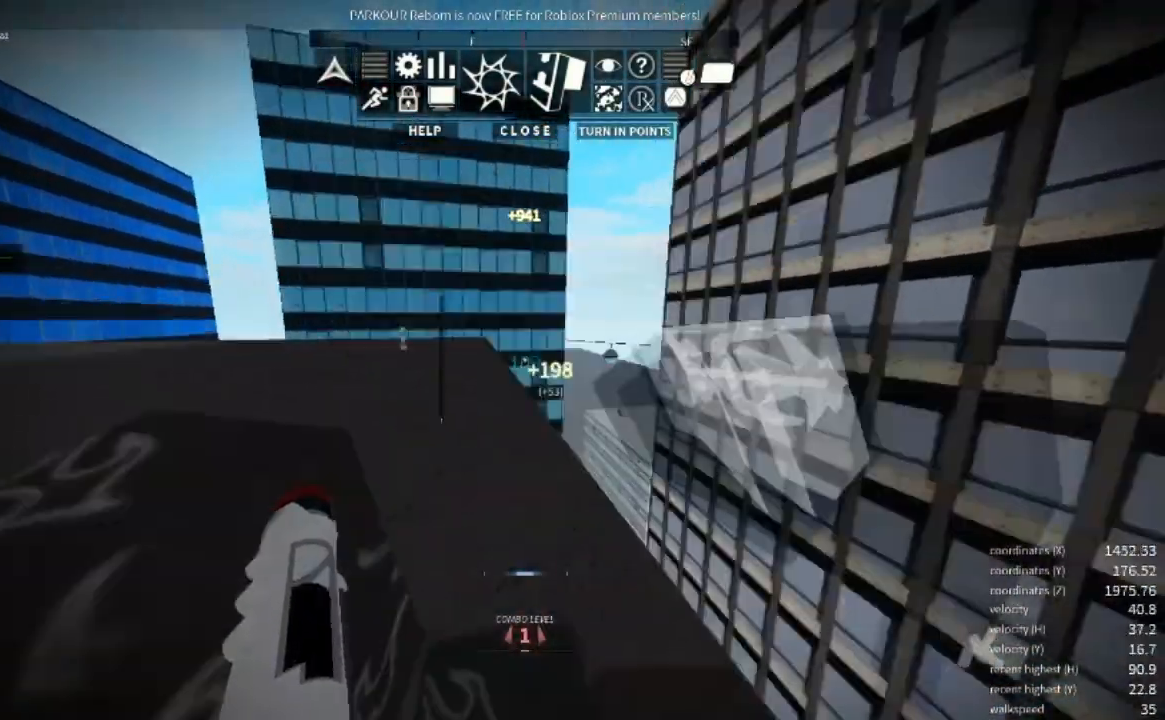
{"keys": ["a", "shift", "space", "w"], "mouse": [], "events": [[33, "shift", "down"], [133, "d", "down"], [267, "d", "up"], [500, "a", "down"]]}
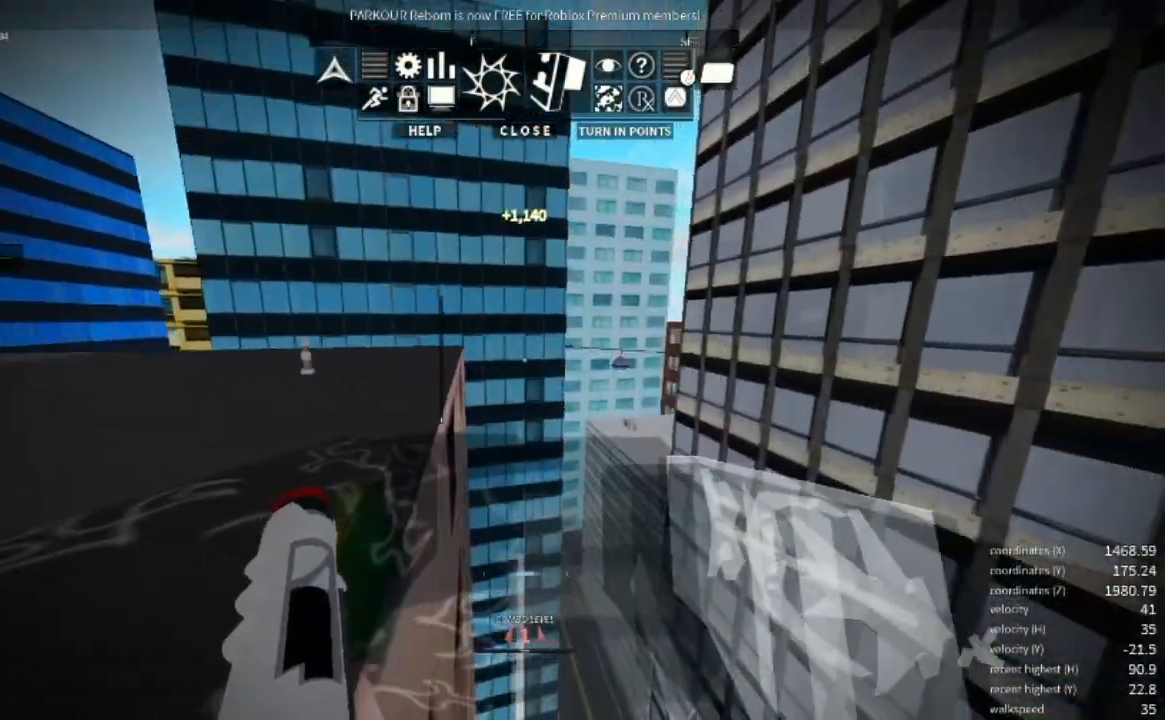
{"keys": ["w"], "mouse": [], "events": [[267, "a", "up"], [267, "mouse_right", "down"], [267, "space", "up"], [300, "shift", "up"], [367, "space", "down"], [467, "mouse_right", "up"], [467, "space", "up"]]}
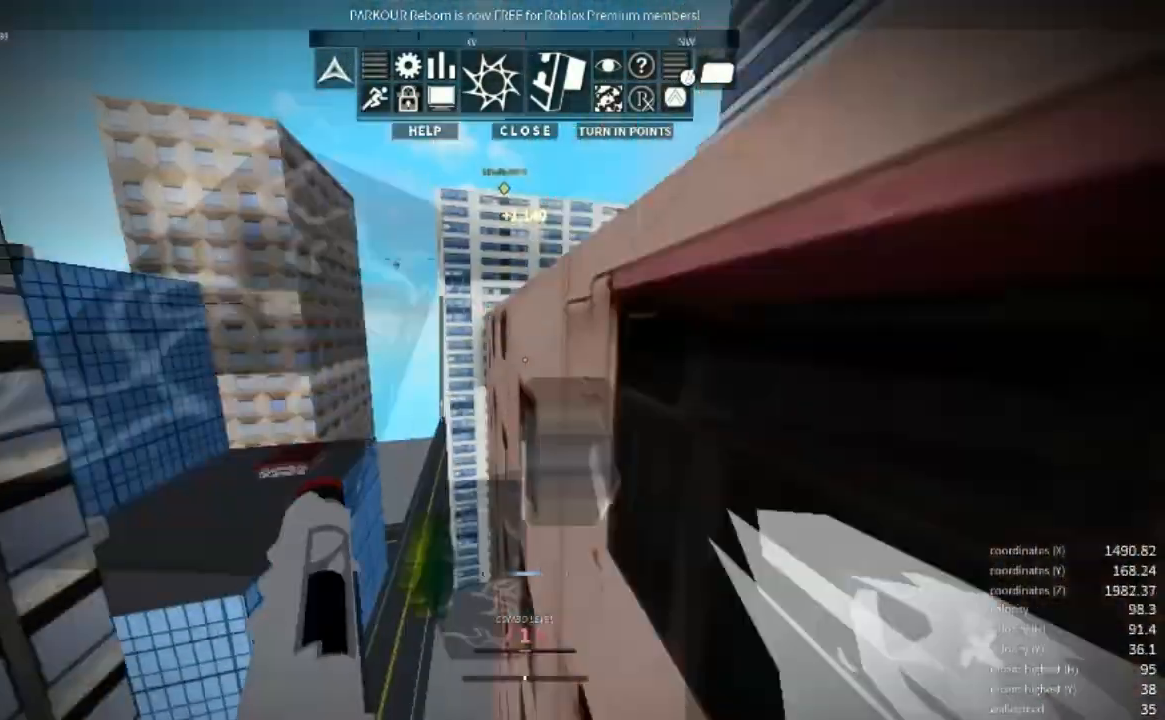
{"keys": ["shift", "w"], "mouse": [], "events": [[33, "space", "down"], [367, "shift", "down"], [400, "space", "up"]]}
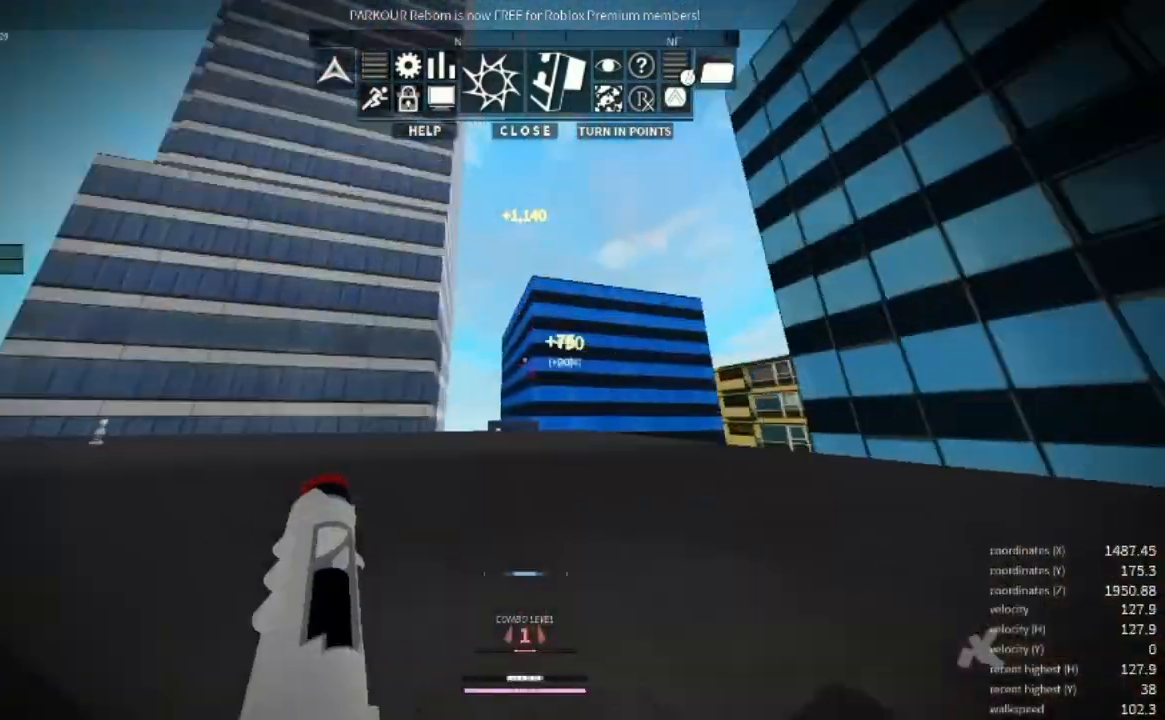
{"keys": ["d", "shift", "w"], "mouse": [], "events": [[367, "d", "down"]]}
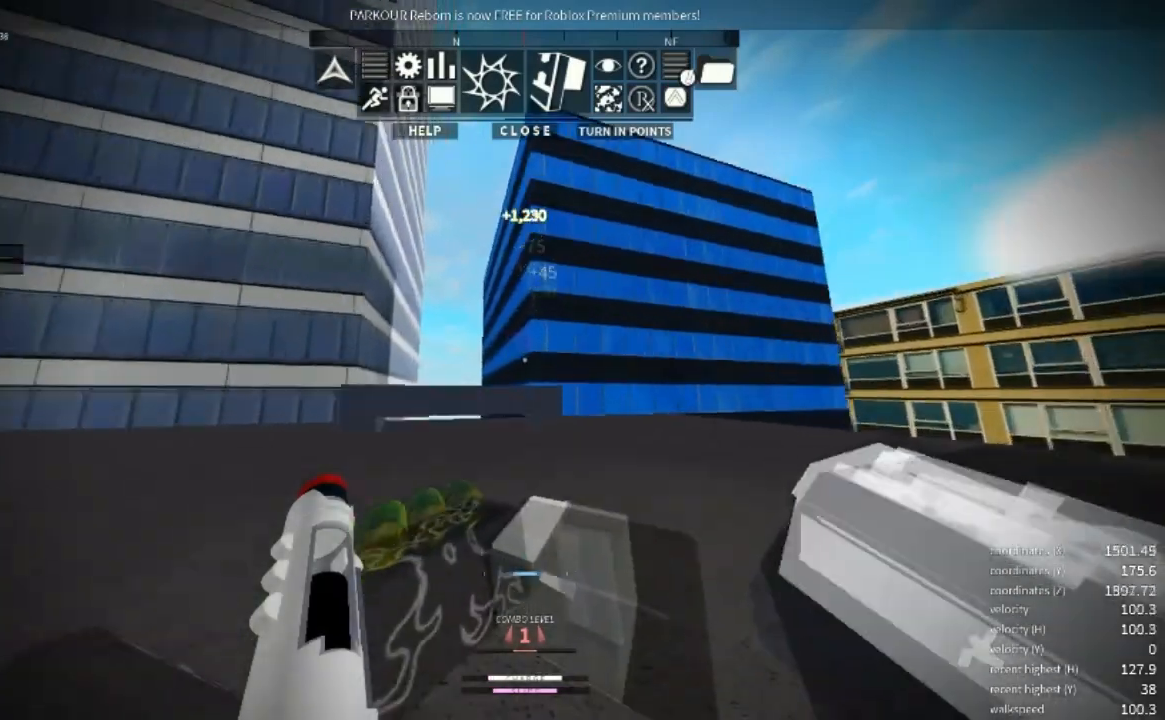
{"keys": ["w"], "mouse": [], "events": [[233, "d", "up"], [367, "space", "down"], [433, "shift", "up"], [433, "space", "up"]]}
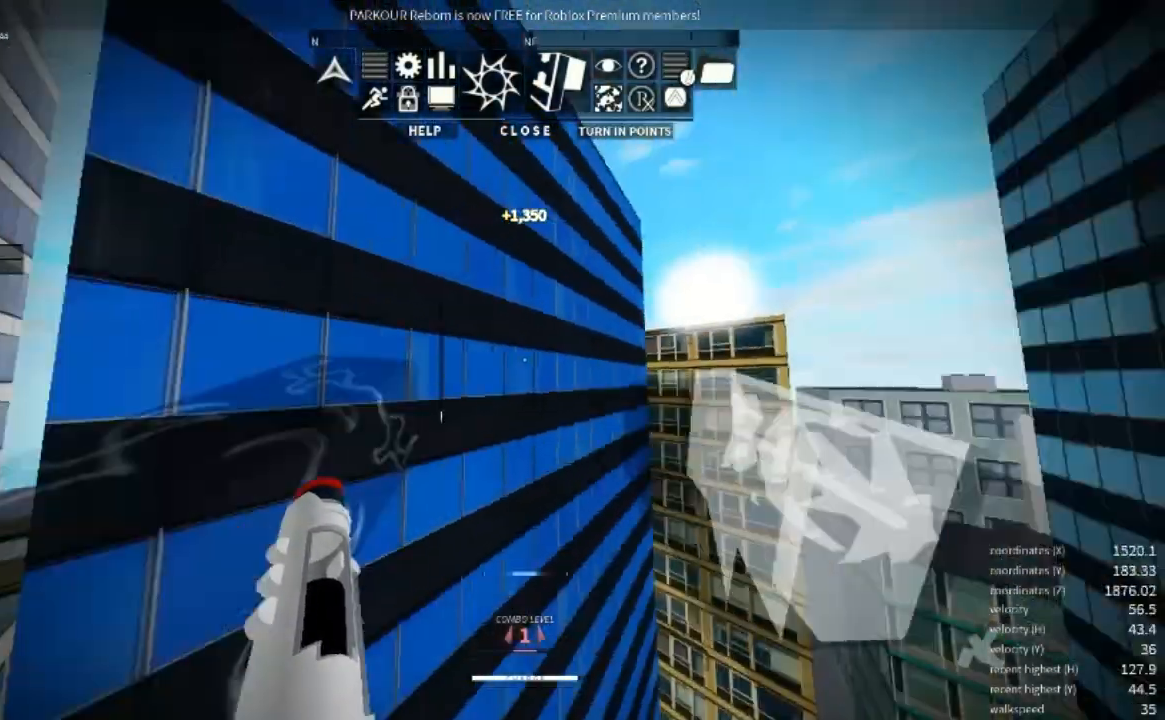
{"keys": ["a", "w"], "mouse": [], "events": [[367, "a", "down"]]}
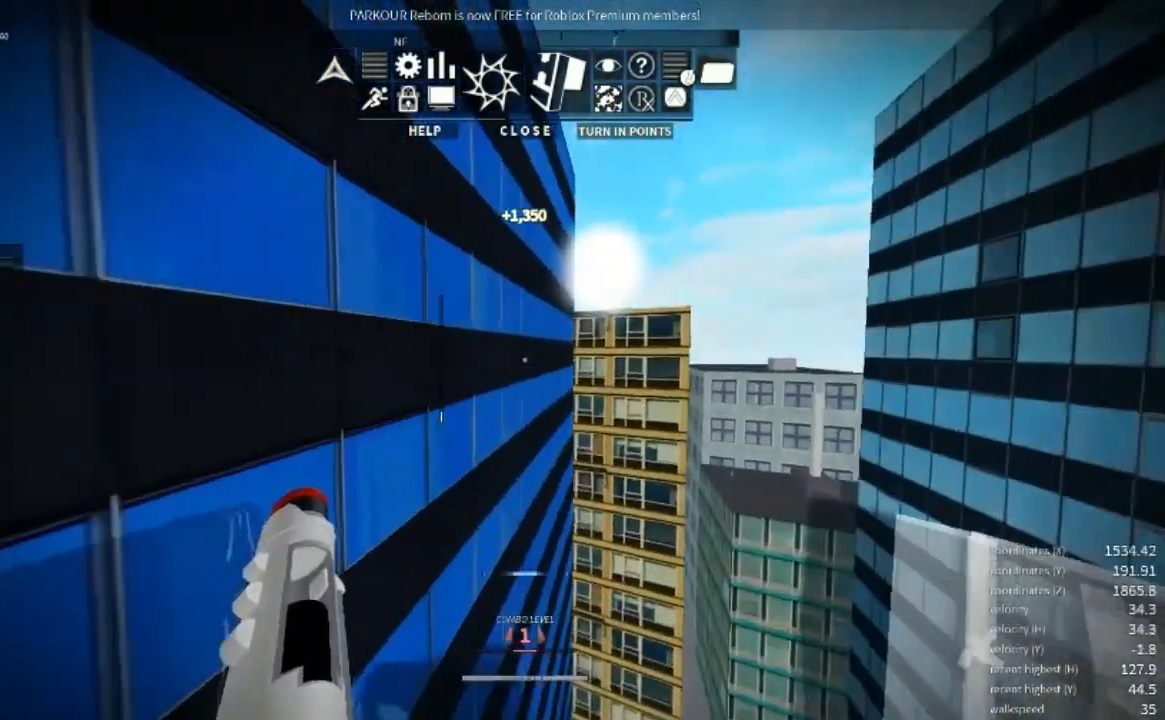
{"keys": ["w"], "mouse": [], "events": [[300, "a", "up"], [400, "space", "down"], [500, "space", "up"]]}
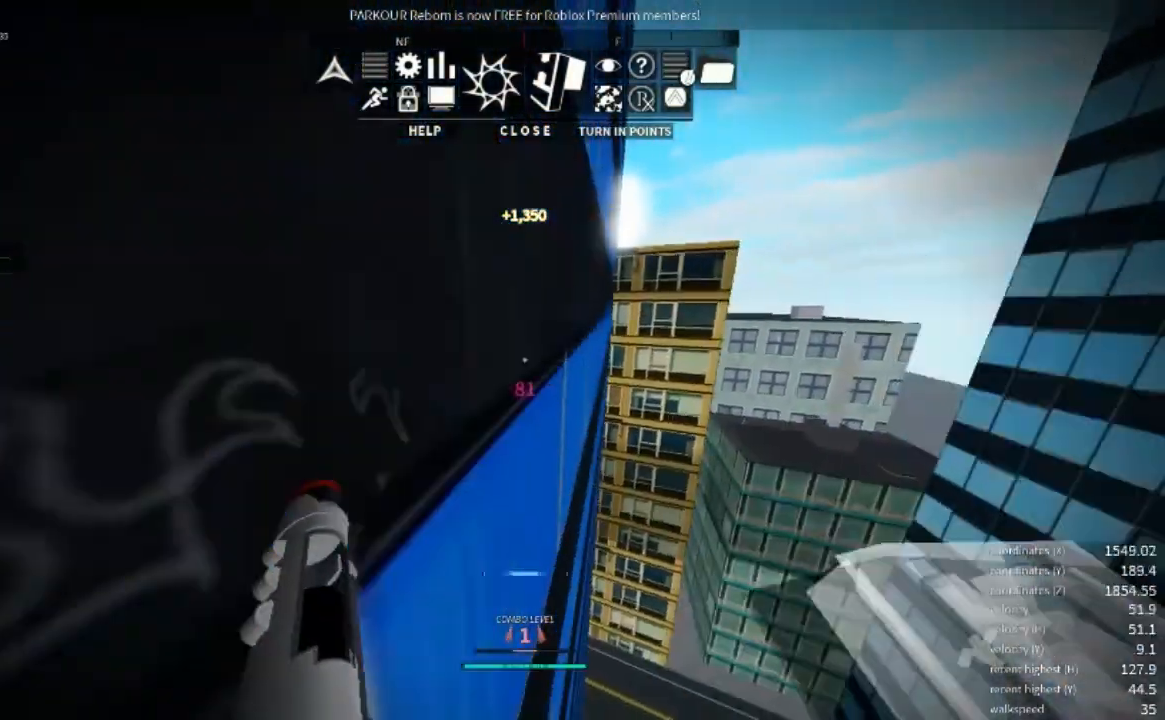
{"keys": [], "mouse": [], "events": [[167, "w", "up"], [233, "mouse_right", "down"], [267, "space", "down"], [400, "mouse_right", "up"], [400, "space", "up"]]}
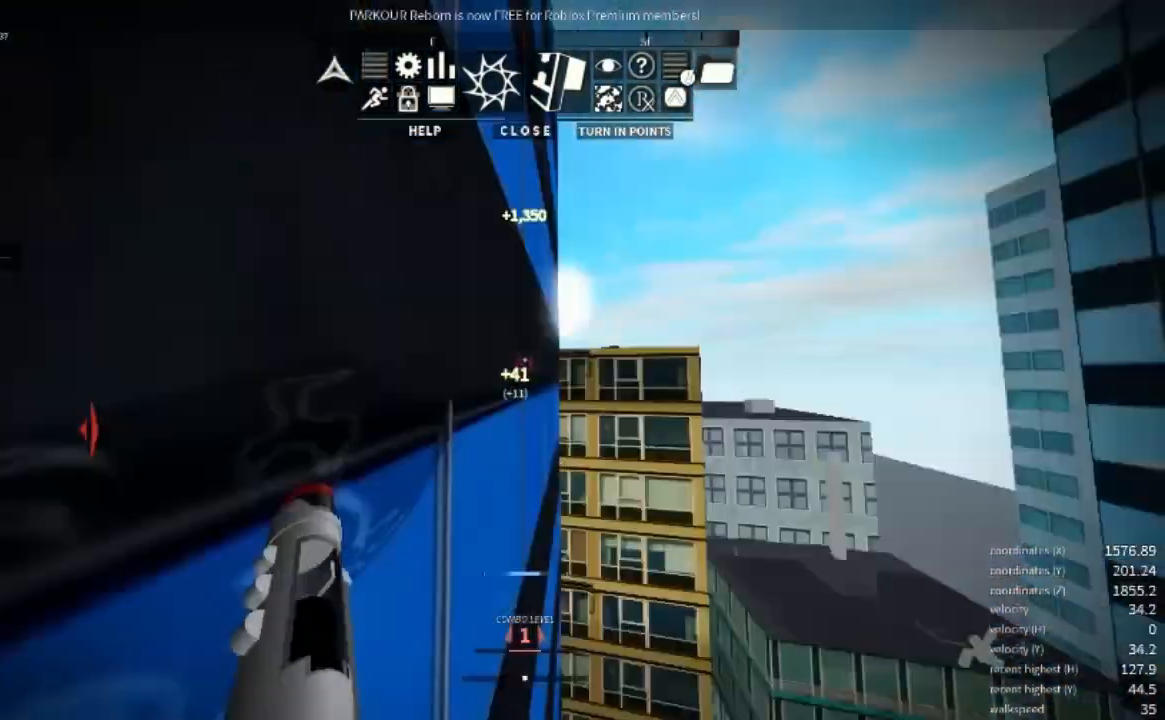
{"keys": ["w"], "mouse": [], "events": [[33, "w", "down"], [100, "a", "down"], [200, "a", "up"], [200, "space", "down"], [233, "space", "up"], [400, "space", "down"], [433, "space", "up"]]}
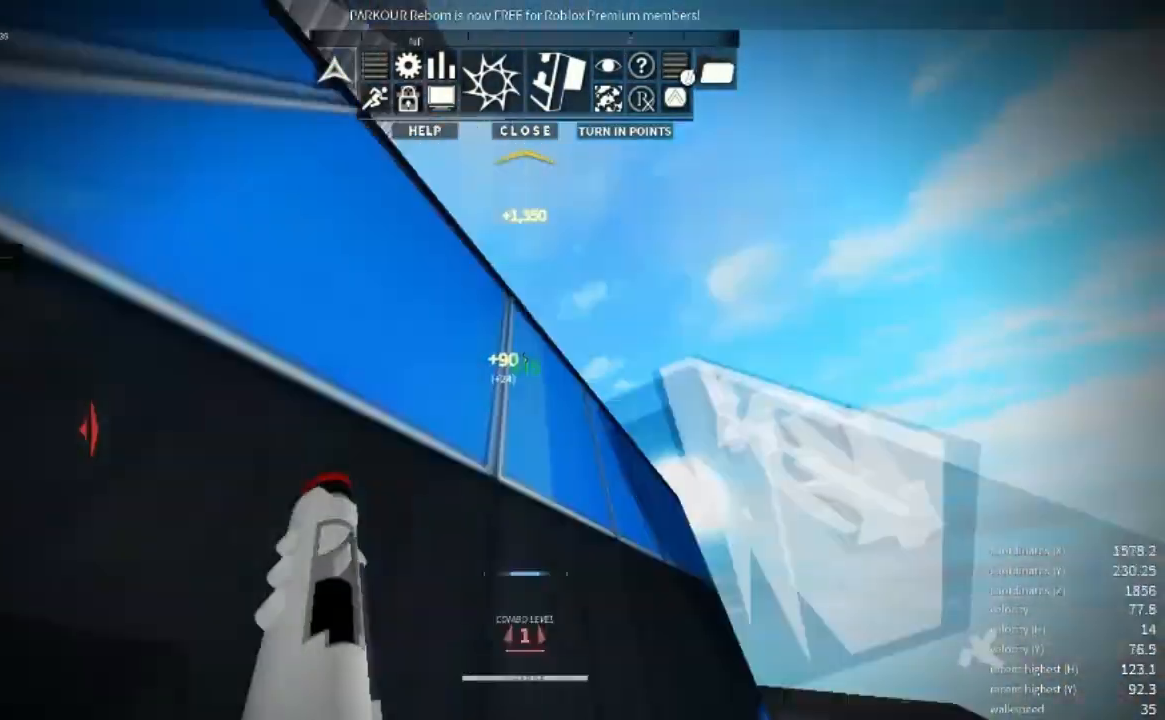
{"keys": ["w"], "mouse": [], "events": []}
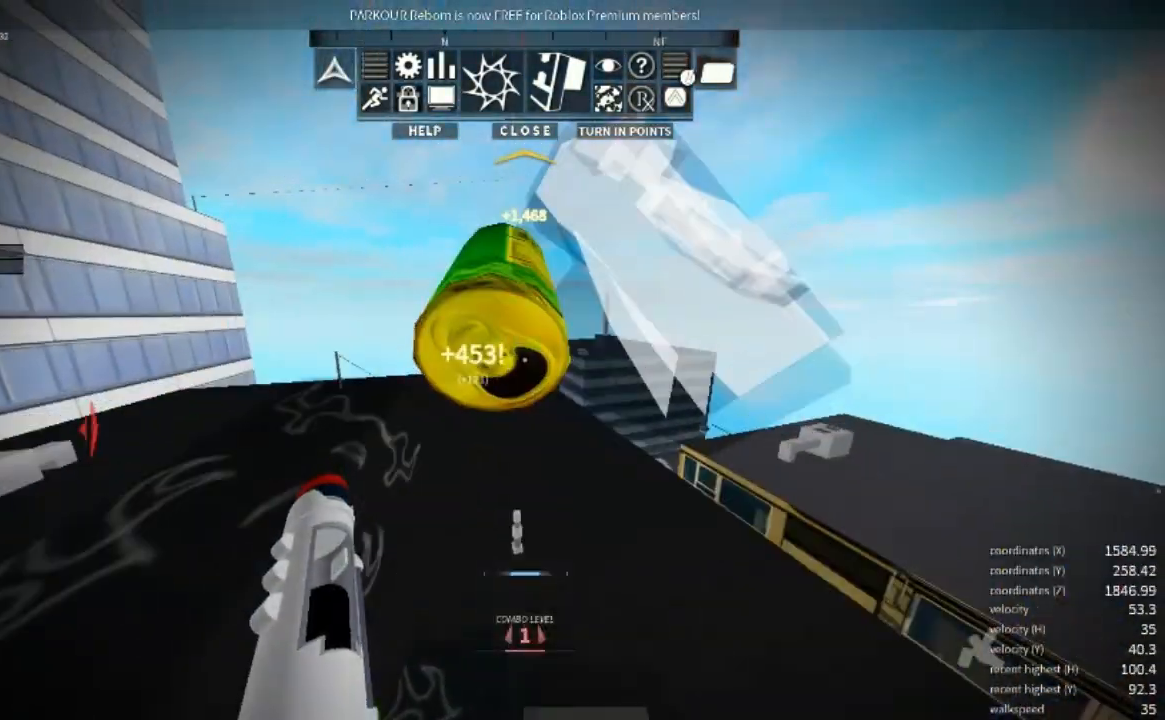
{"keys": ["w"], "mouse": [], "events": [[233, "d", "down"], [300, "d", "up"]]}
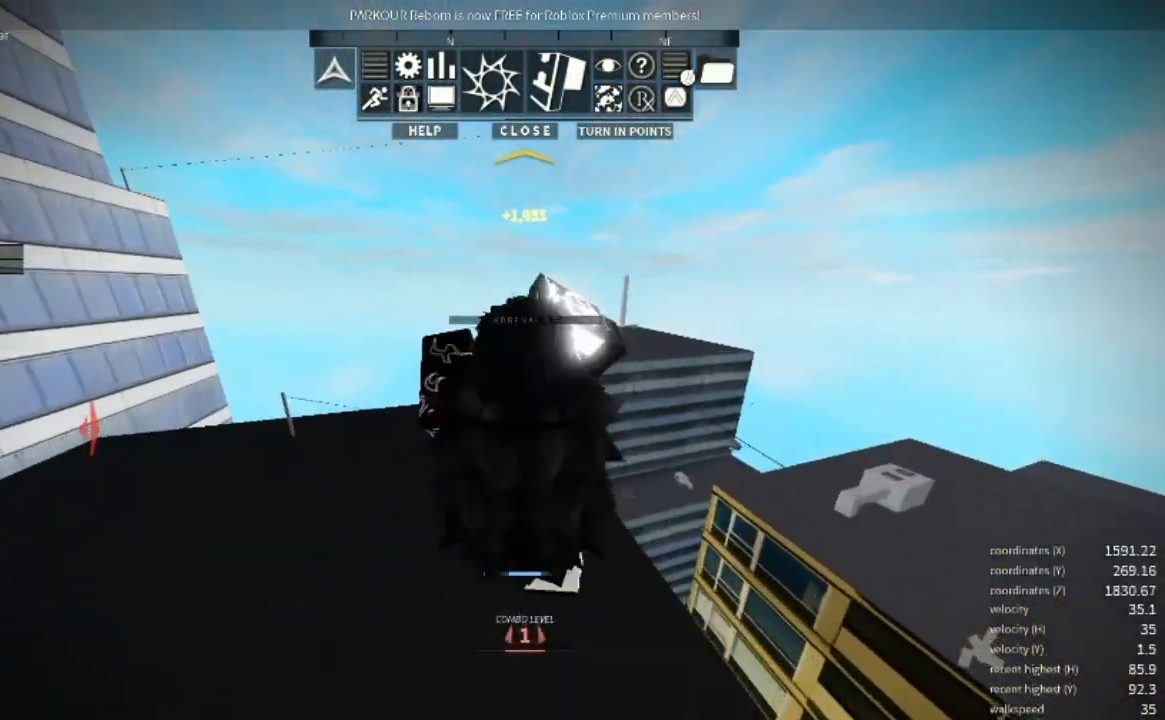
{"keys": ["w"], "mouse": [], "events": []}
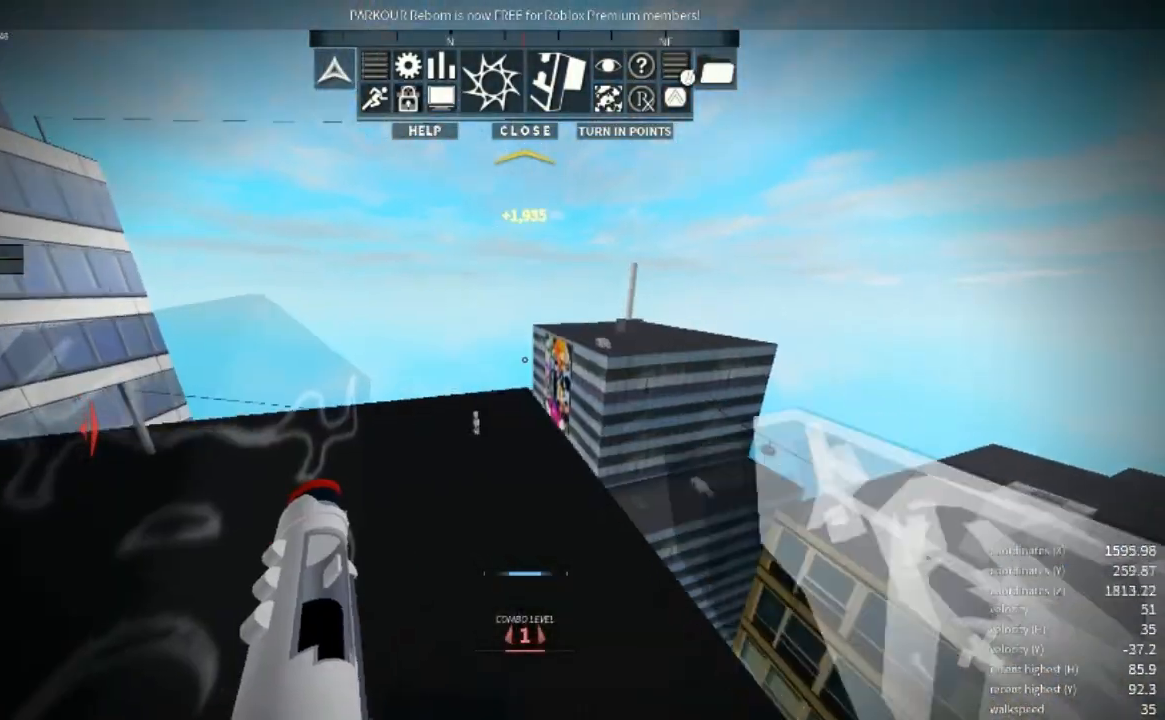
{"keys": ["shift", "w"], "mouse": [], "events": [[333, "shift", "down"]]}
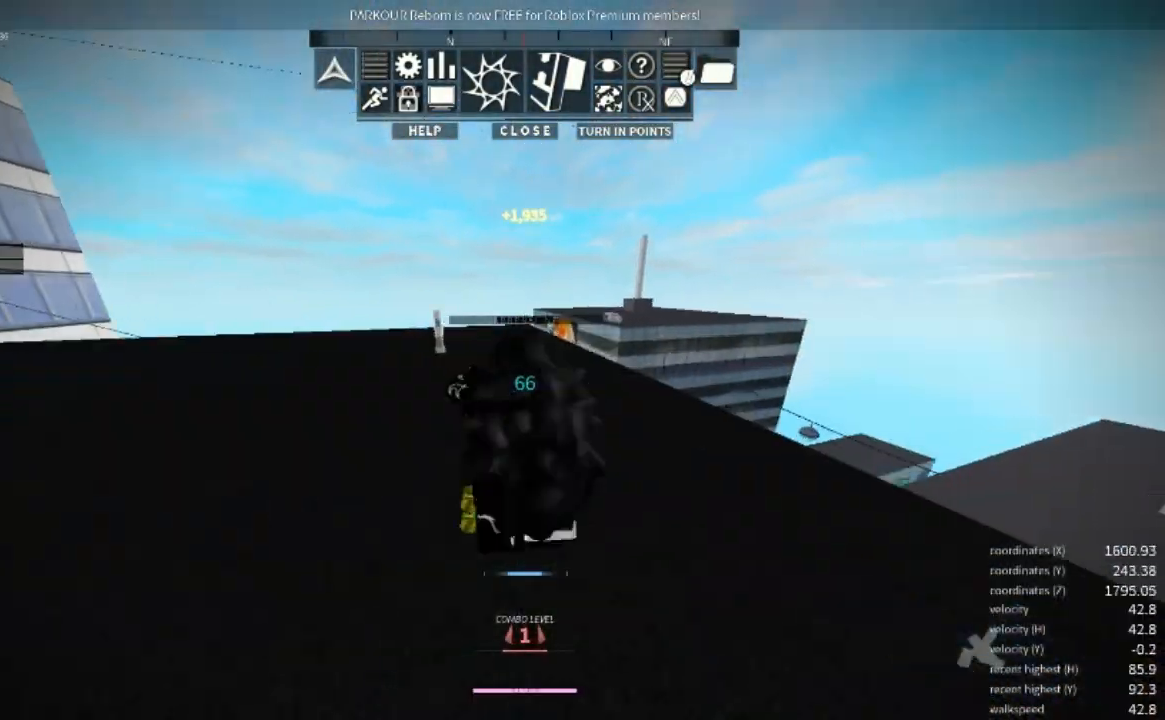
{"keys": ["a", "w"], "mouse": [], "events": [[233, "shift", "up"], [500, "a", "down"]]}
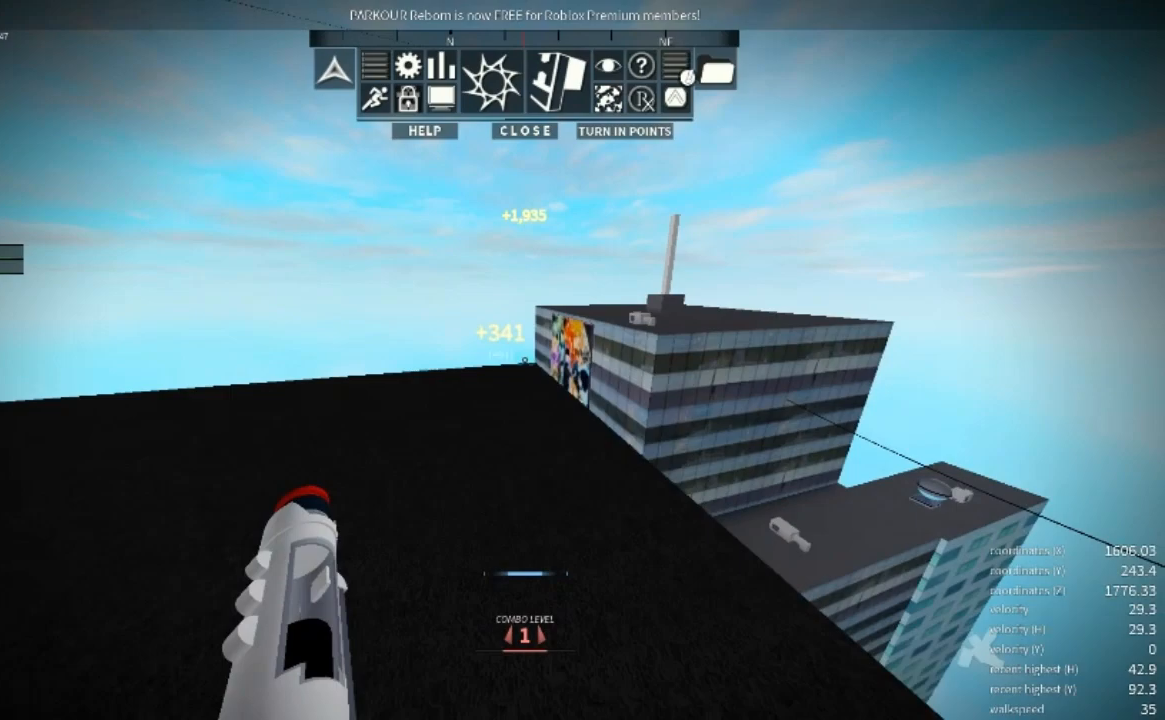
{"keys": ["space", "w"], "mouse": ["right"], "events": [[133, "a", "up"], [433, "mouse_right", "down"], [500, "space", "down"]]}